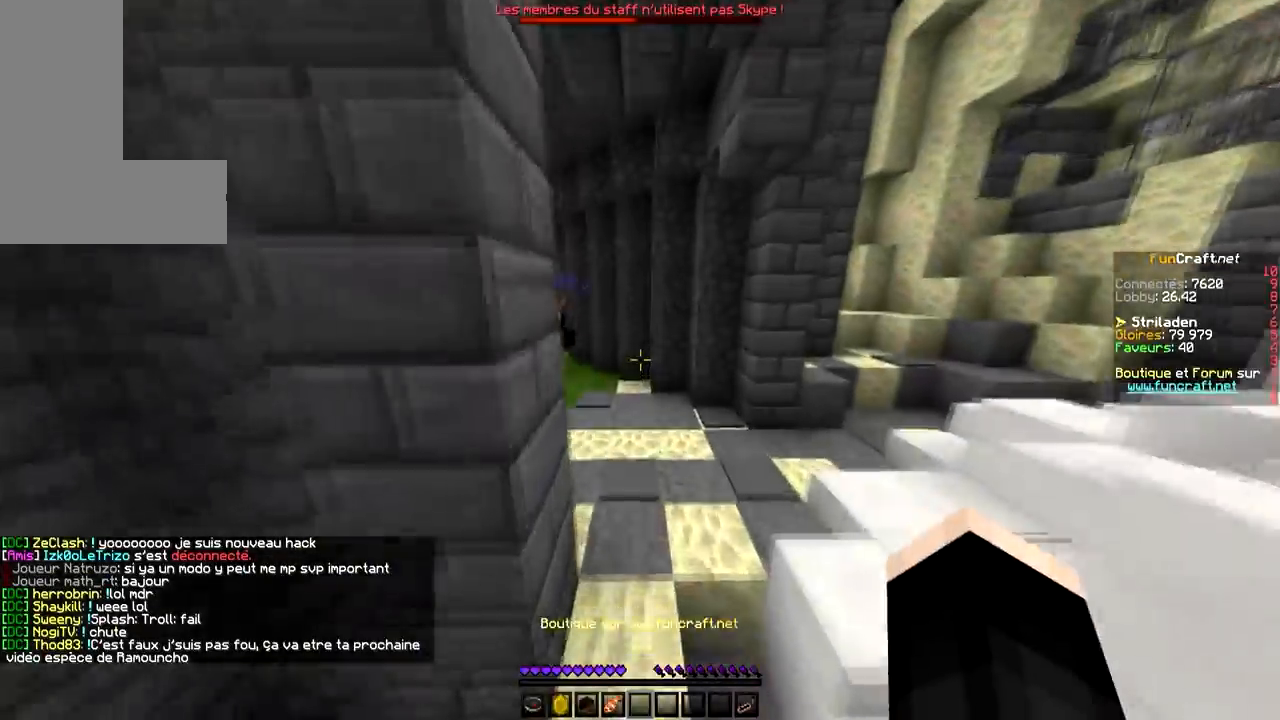
Gameplay with keyboard and mouse; each line is a JSON object with the keys and mouse buttons held at the frame after it. "events" lists presses ("down") and releases ("up") of "d", "q", "s", "space", "z", "mouse_left" and "mouse_right" between this image and that frame as [ms after this image, input, new state], when the widget could be followed in between. "mouse_left", "mouse_right" = the "left", "right" buttons of the "mouse" list. No other keys are recorded. Fast repeated clicks can show as one long hold. Mouse movement is not recorded.
{"keys": ["q", "space", "z"], "mouse": [], "events": [[433, "q", "down"]]}
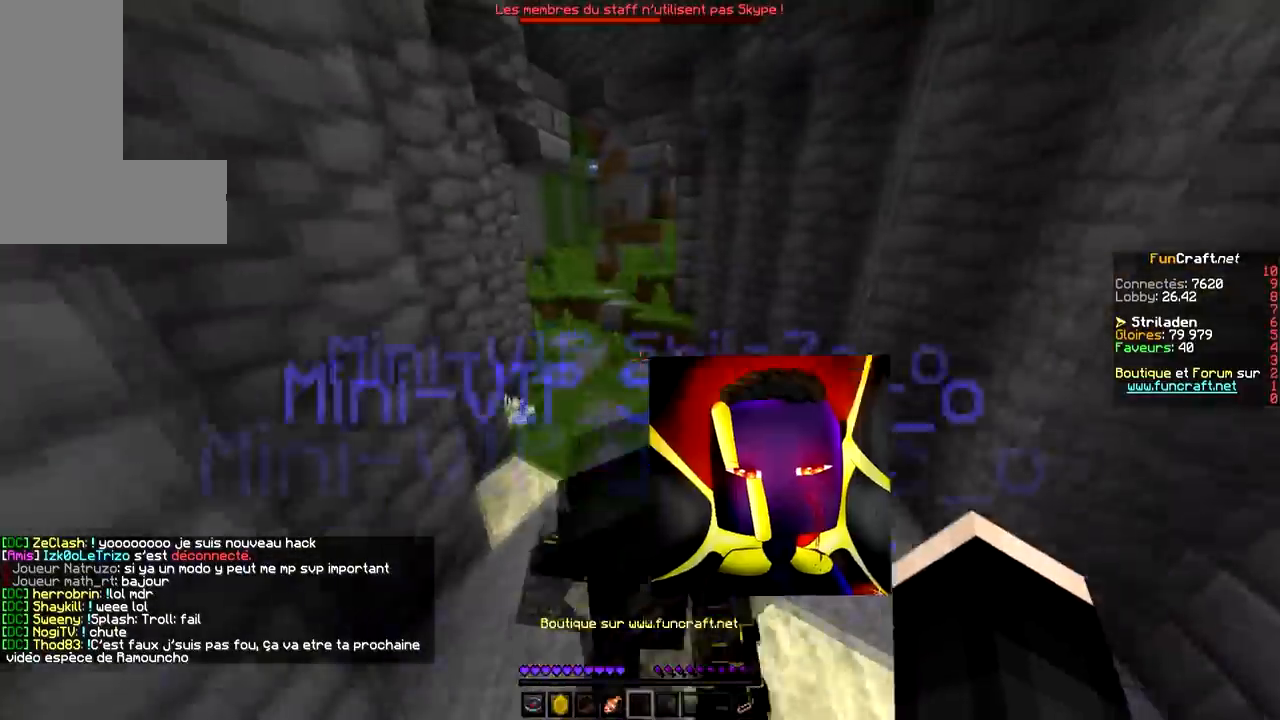
{"keys": ["space", "z"], "mouse": [], "events": [[434, "q", "up"]]}
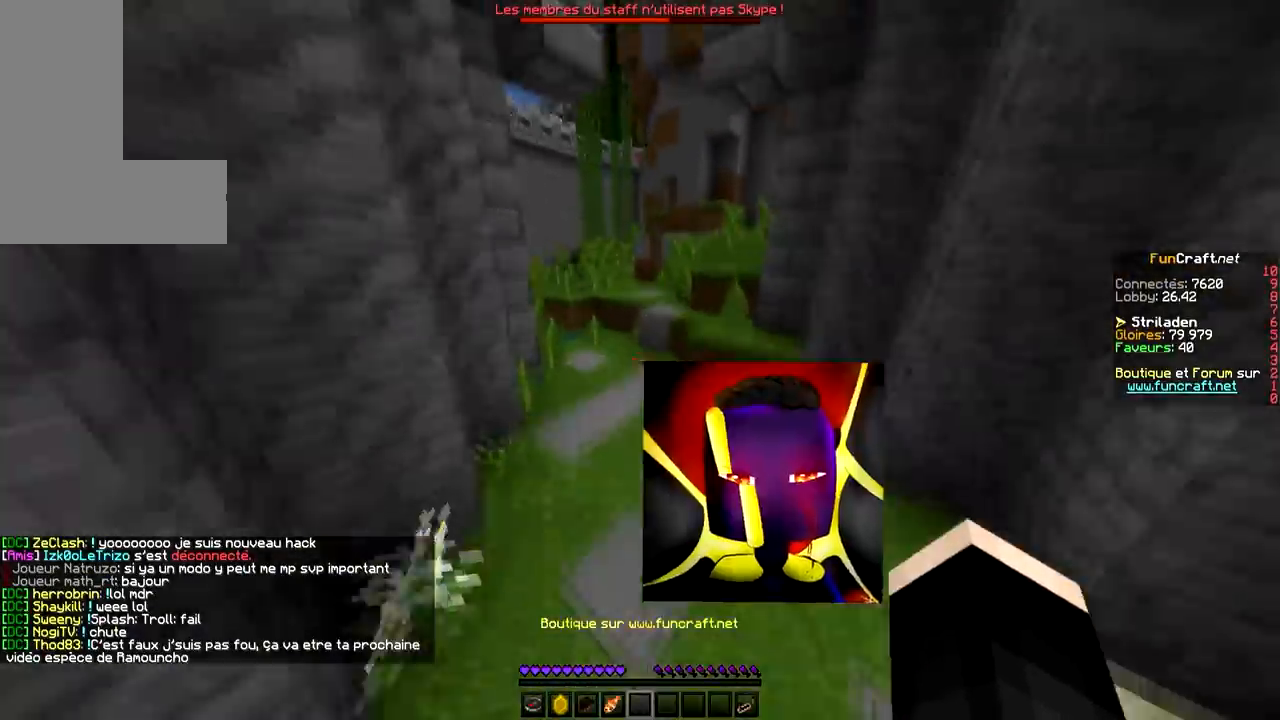
{"keys": ["space", "z"], "mouse": [], "events": []}
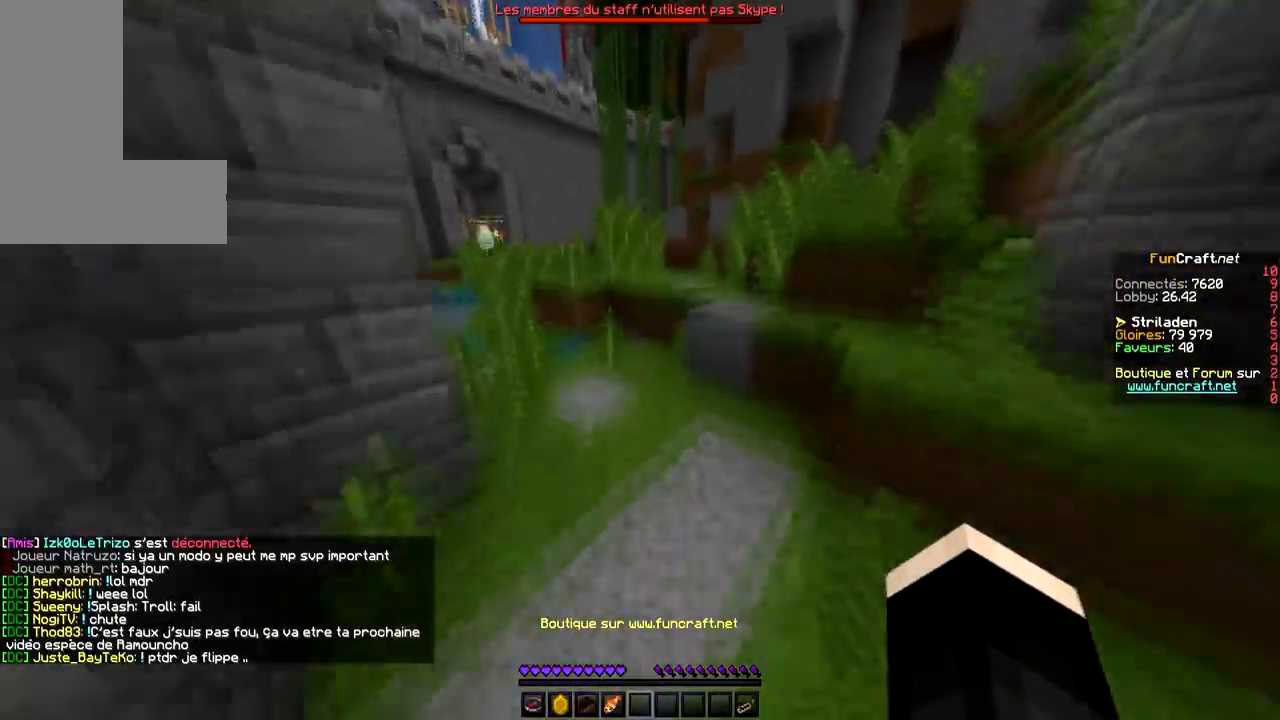
{"keys": ["space", "z"], "mouse": [], "events": [[234, "space", "up"], [467, "space", "down"]]}
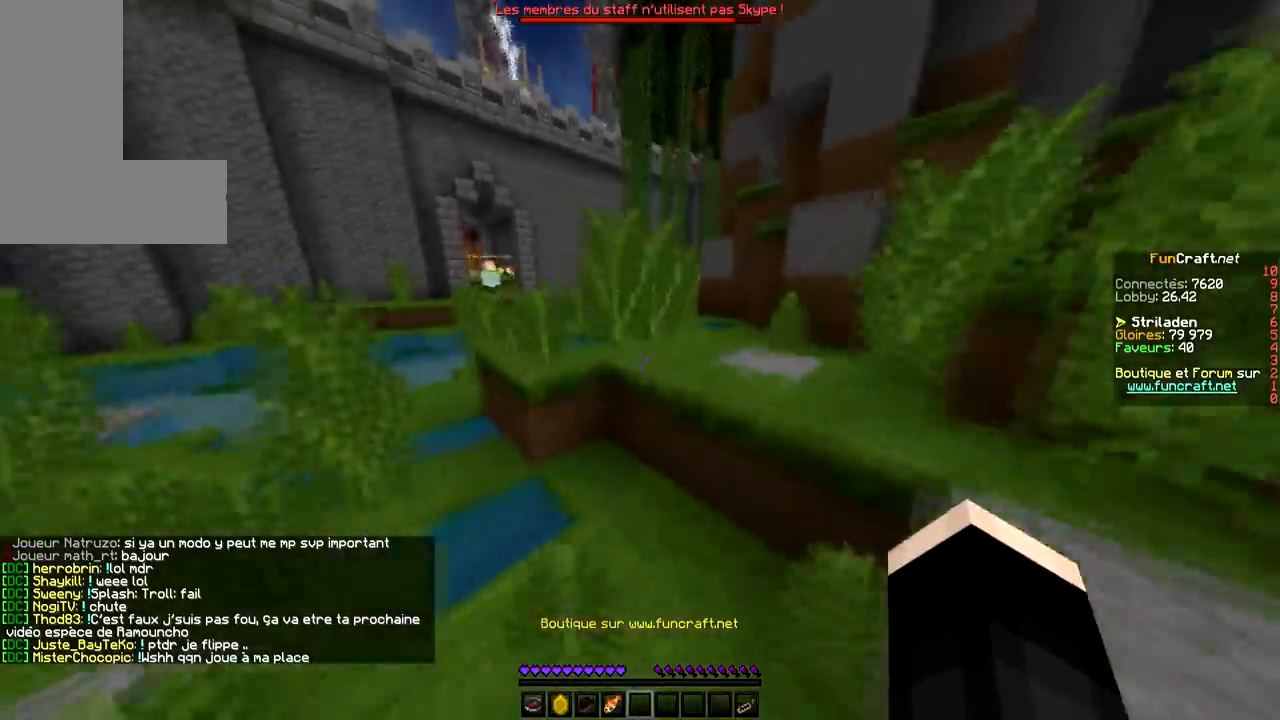
{"keys": ["q", "space", "z"], "mouse": [], "events": [[434, "q", "down"]]}
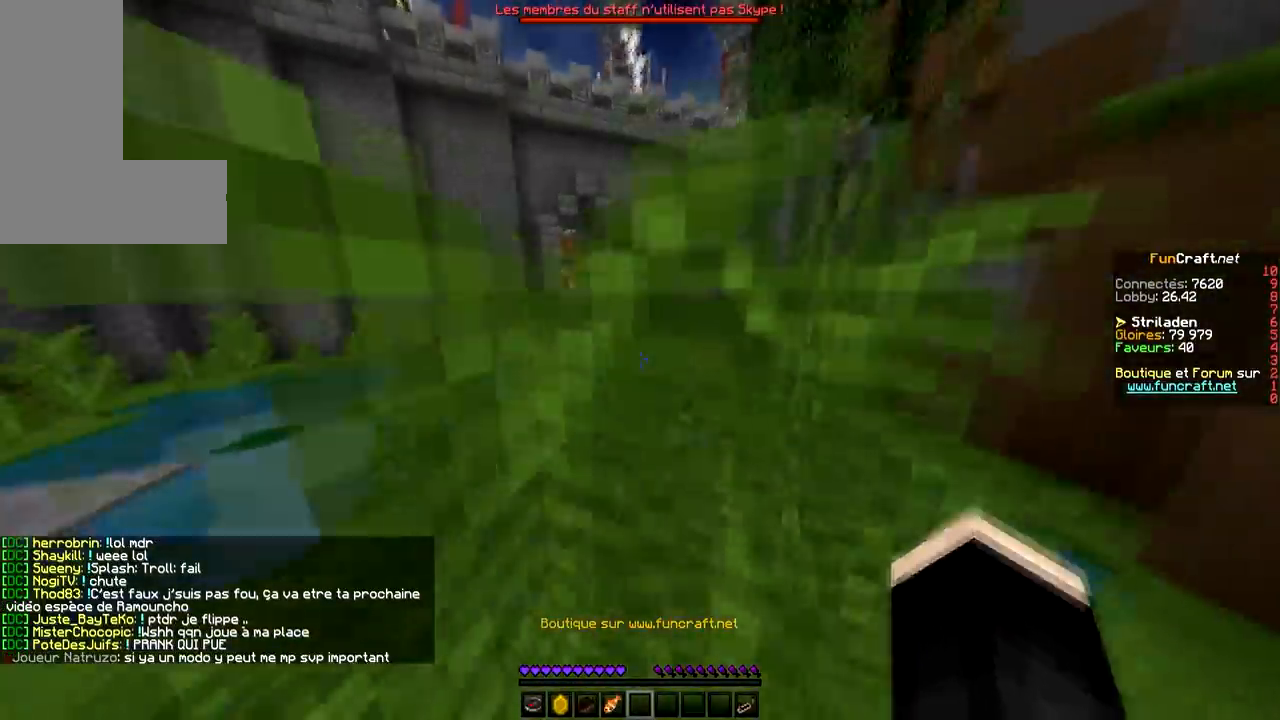
{"keys": ["space", "z"], "mouse": [], "events": [[133, "q", "up"]]}
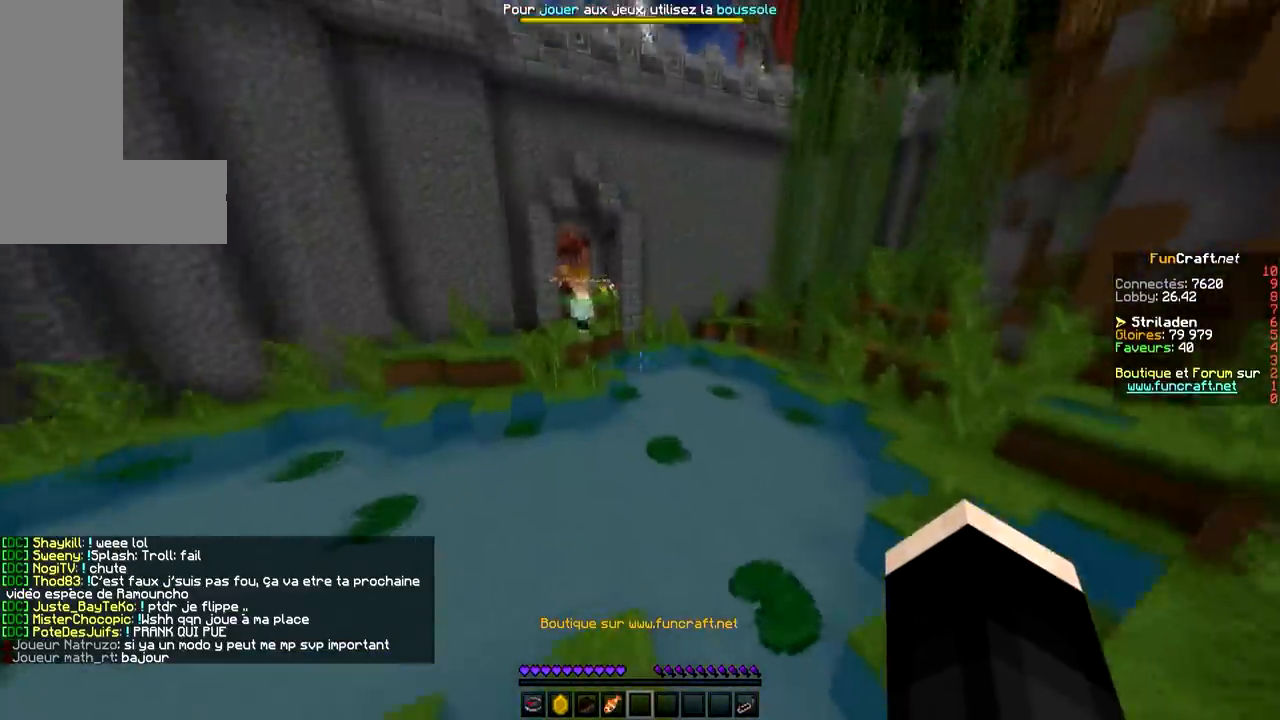
{"keys": ["space", "z"], "mouse": [], "events": []}
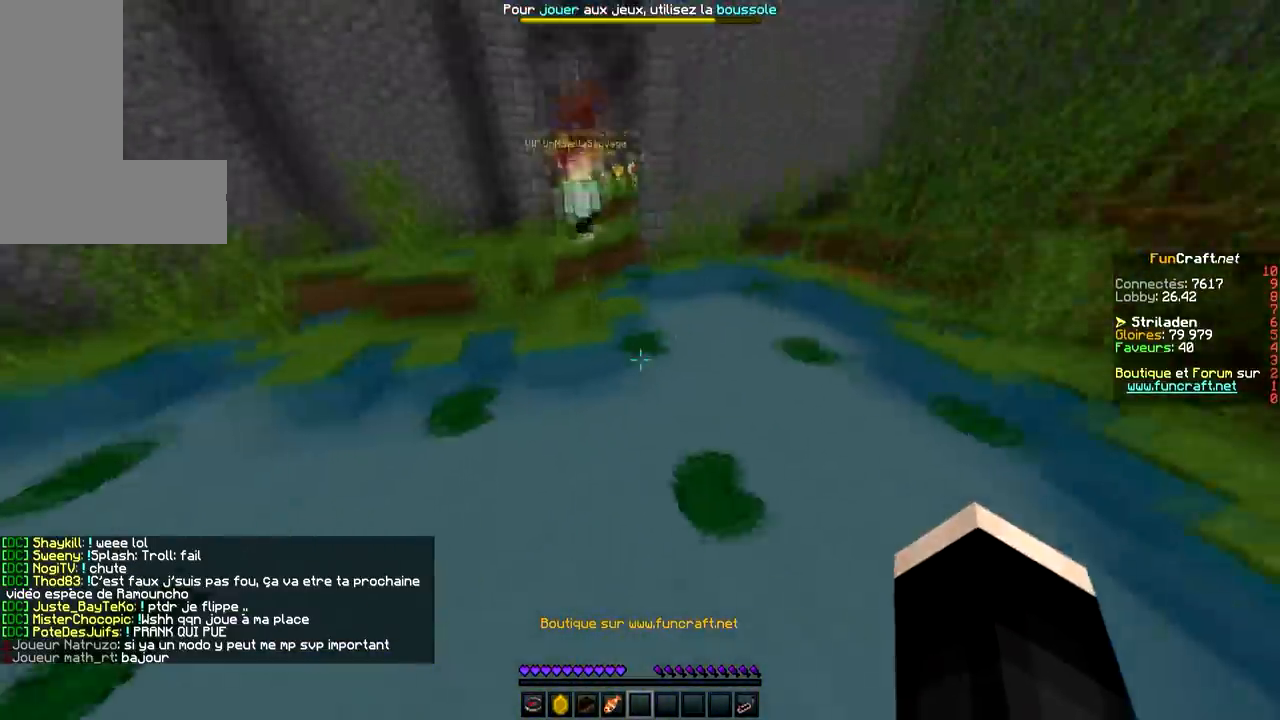
{"keys": ["space", "z"], "mouse": [], "events": []}
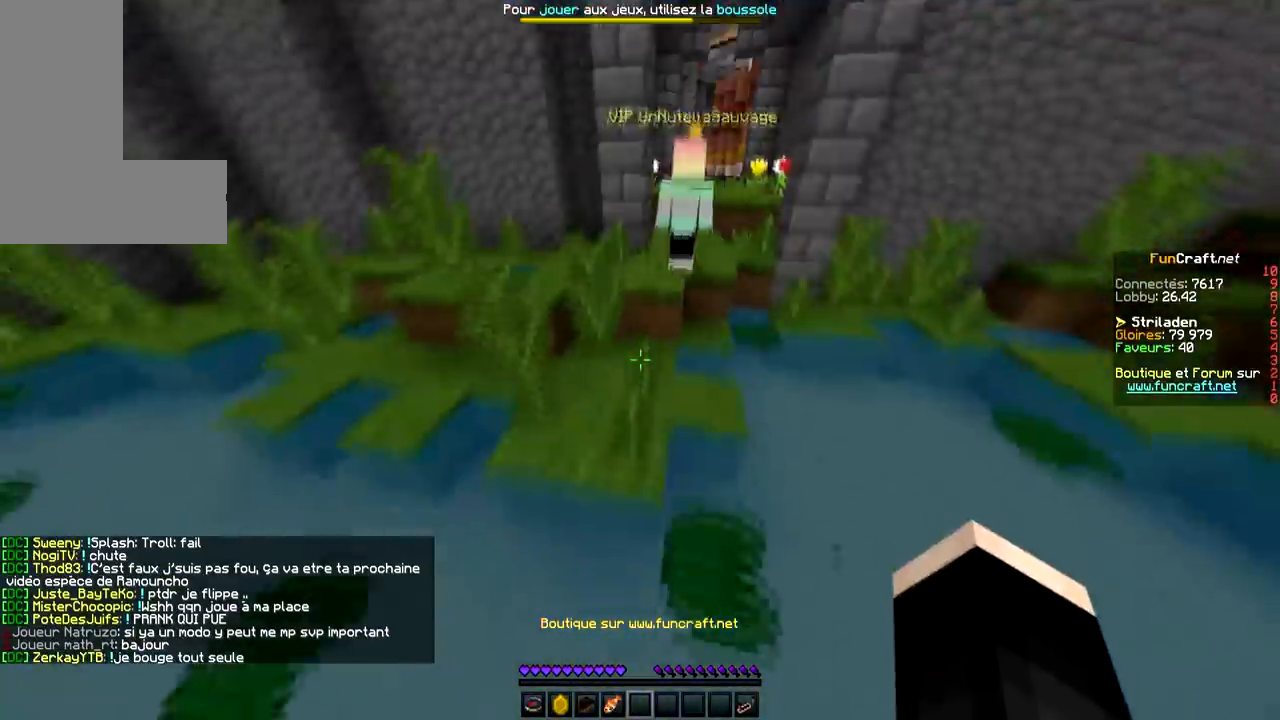
{"keys": ["space", "z"], "mouse": [], "events": []}
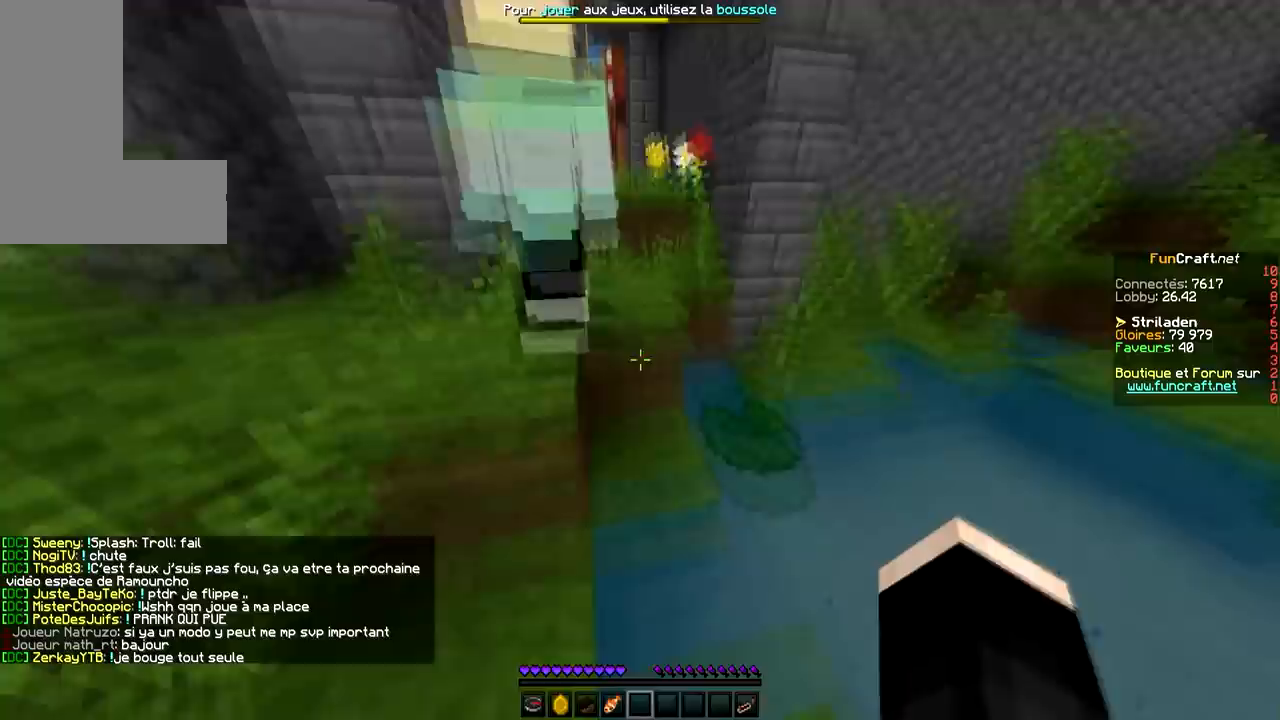
{"keys": ["space", "z"], "mouse": [], "events": []}
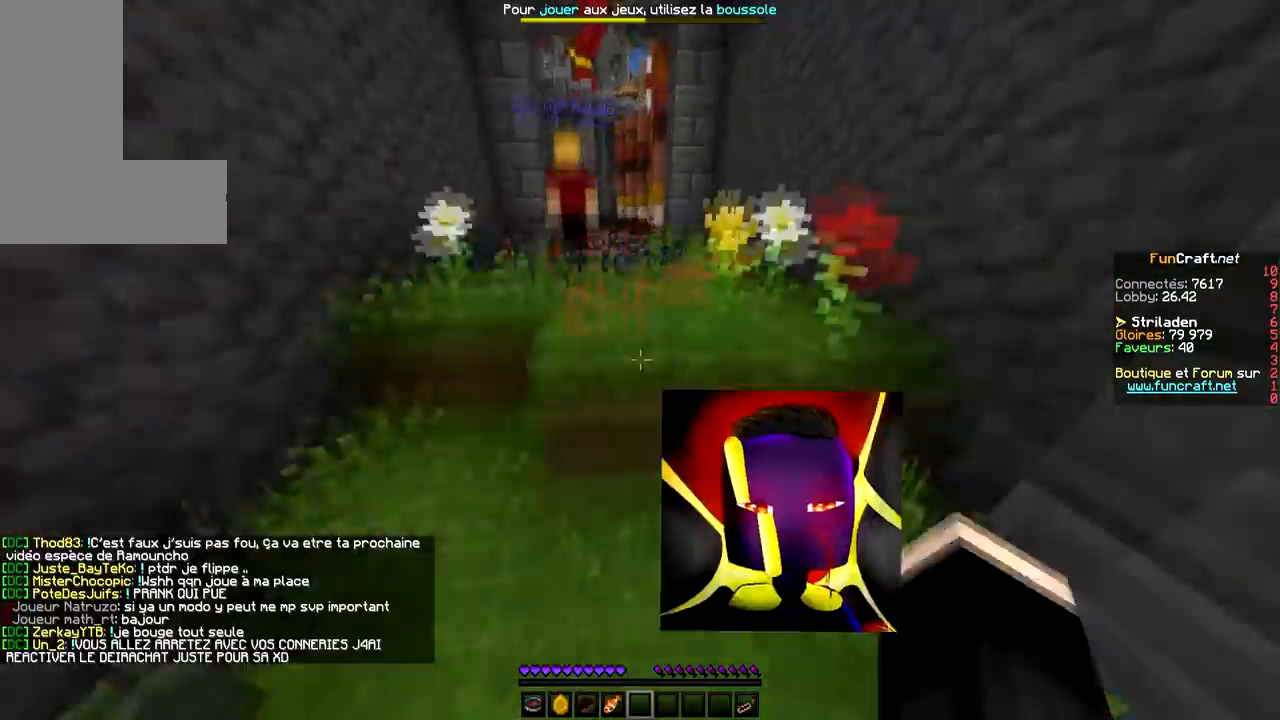
{"keys": ["space", "z"], "mouse": [], "events": []}
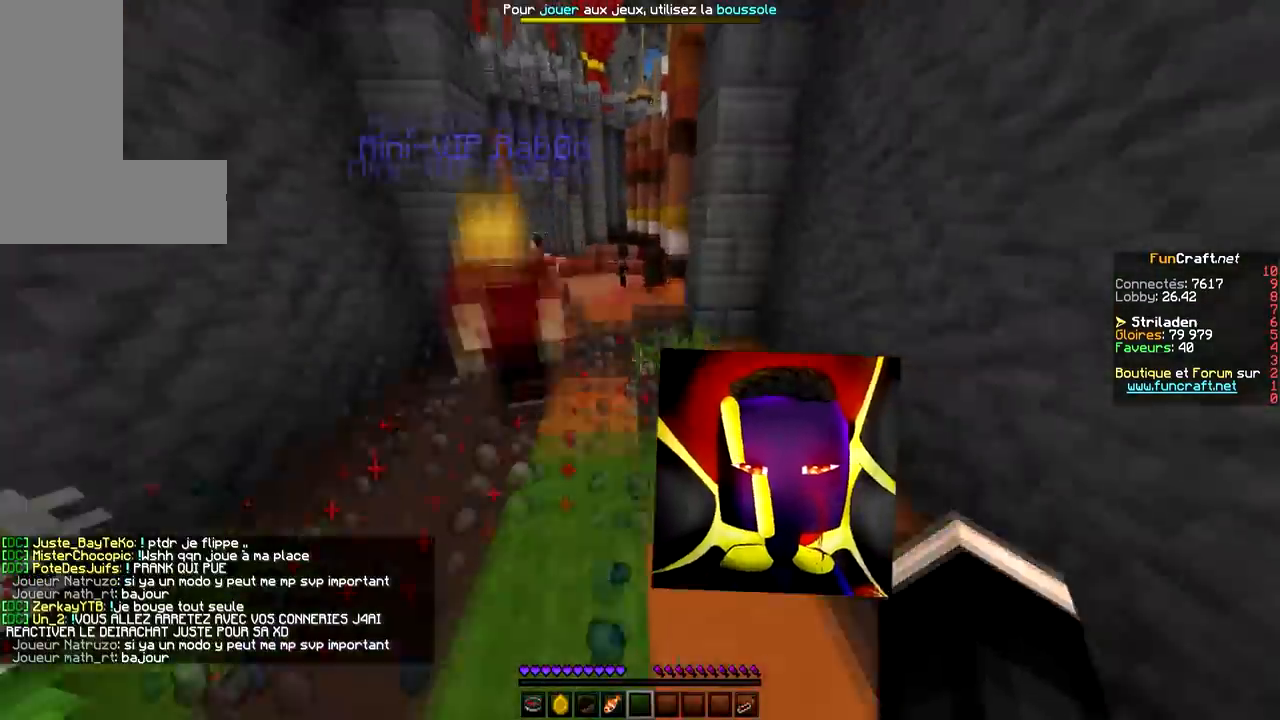
{"keys": ["space", "z"], "mouse": [], "events": []}
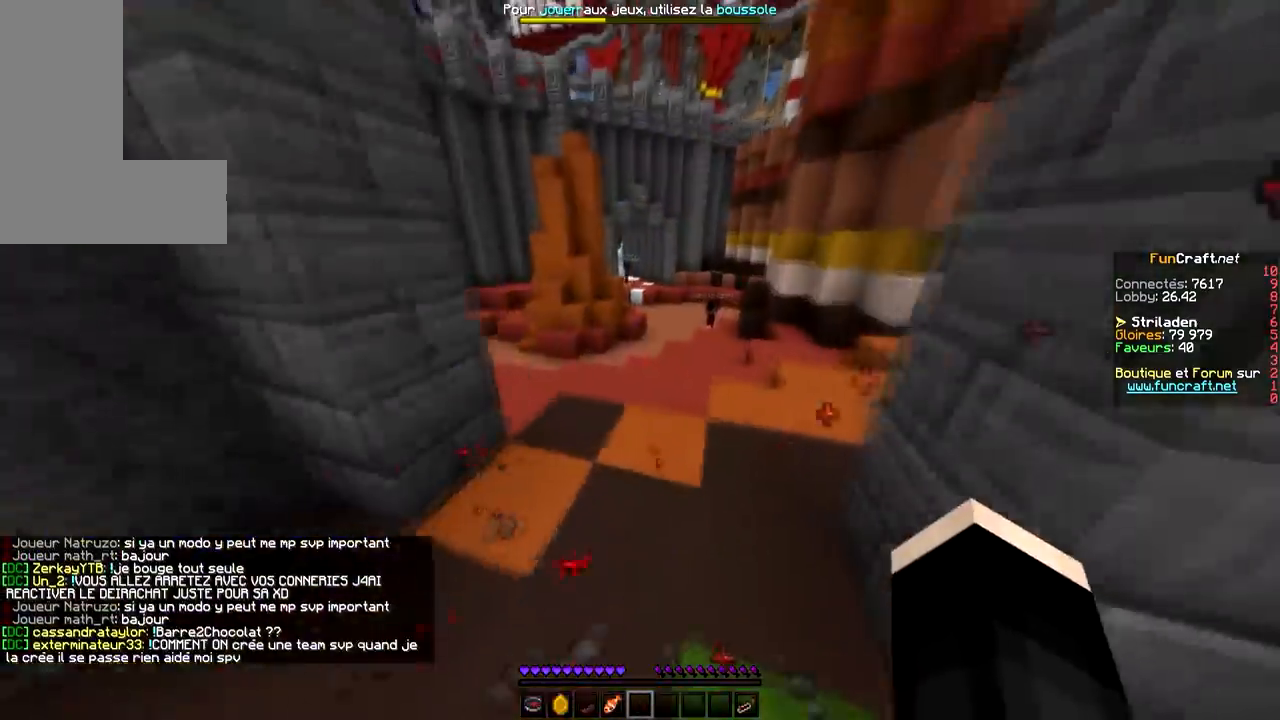
{"keys": ["space", "z"], "mouse": [], "events": []}
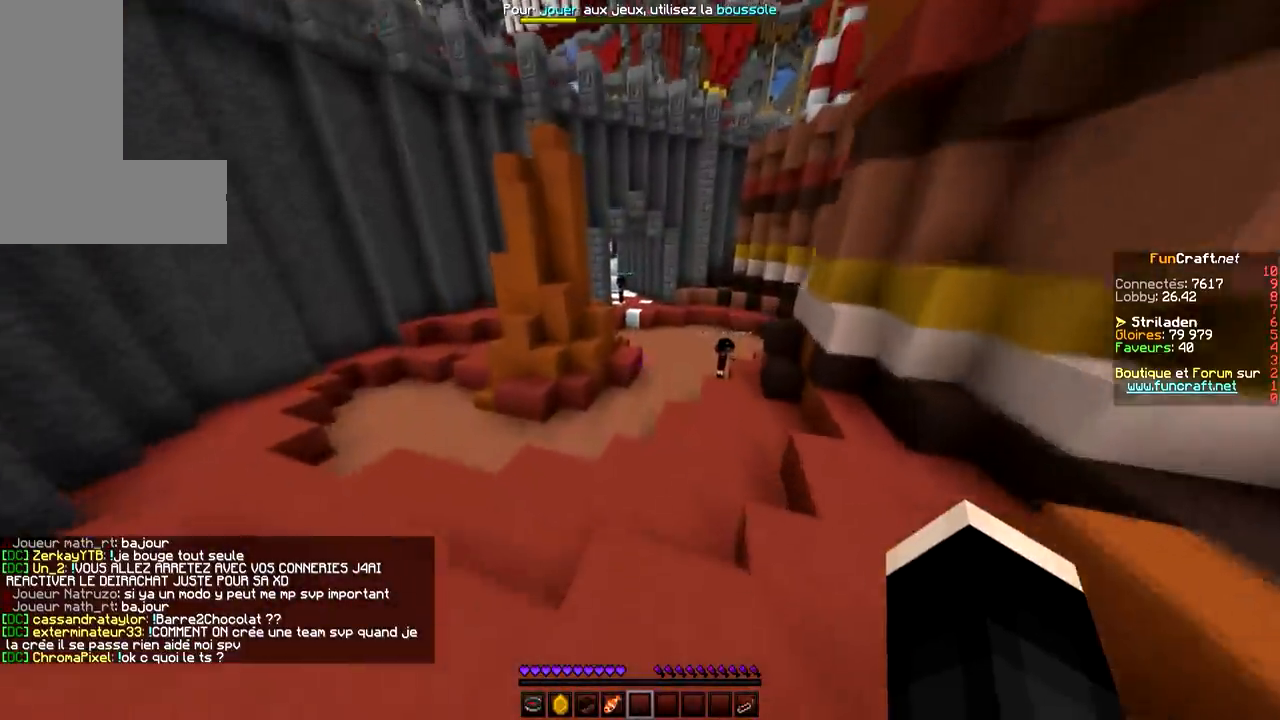
{"keys": ["z"], "mouse": [], "events": [[501, "space", "up"]]}
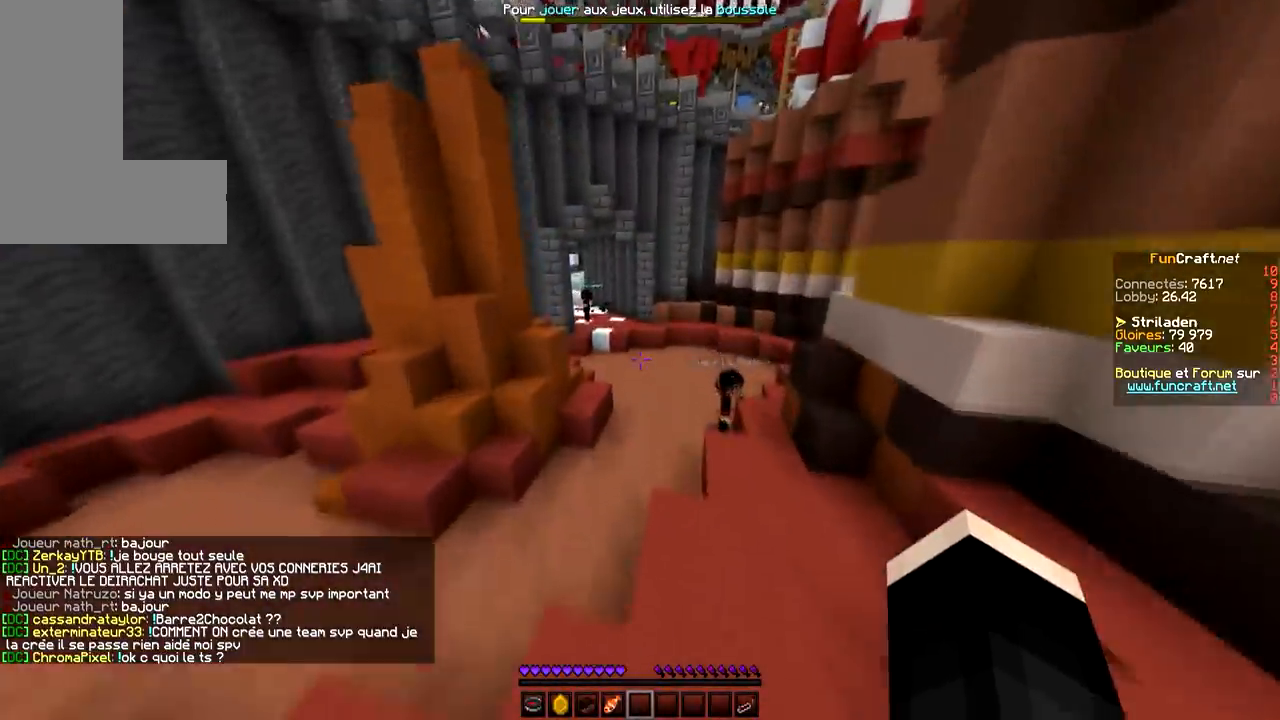
{"keys": ["z"], "mouse": [], "events": []}
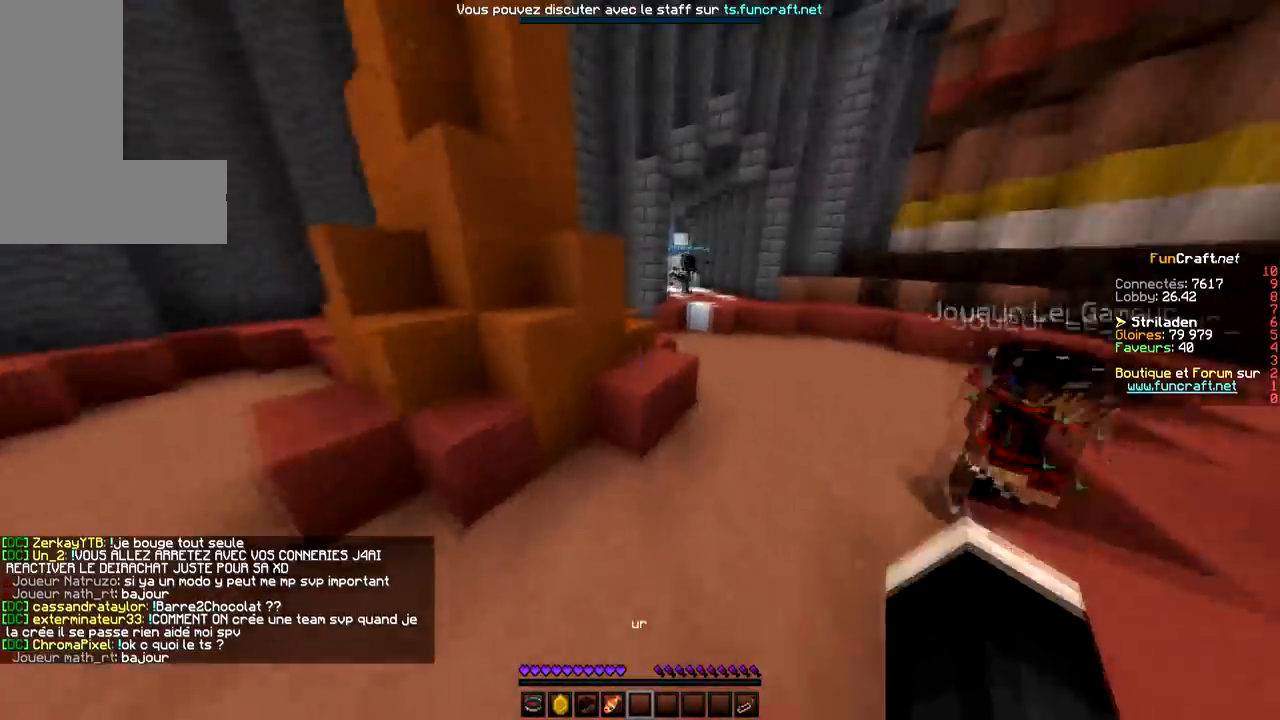
{"keys": ["space", "z"], "mouse": [], "events": [[67, "space", "down"]]}